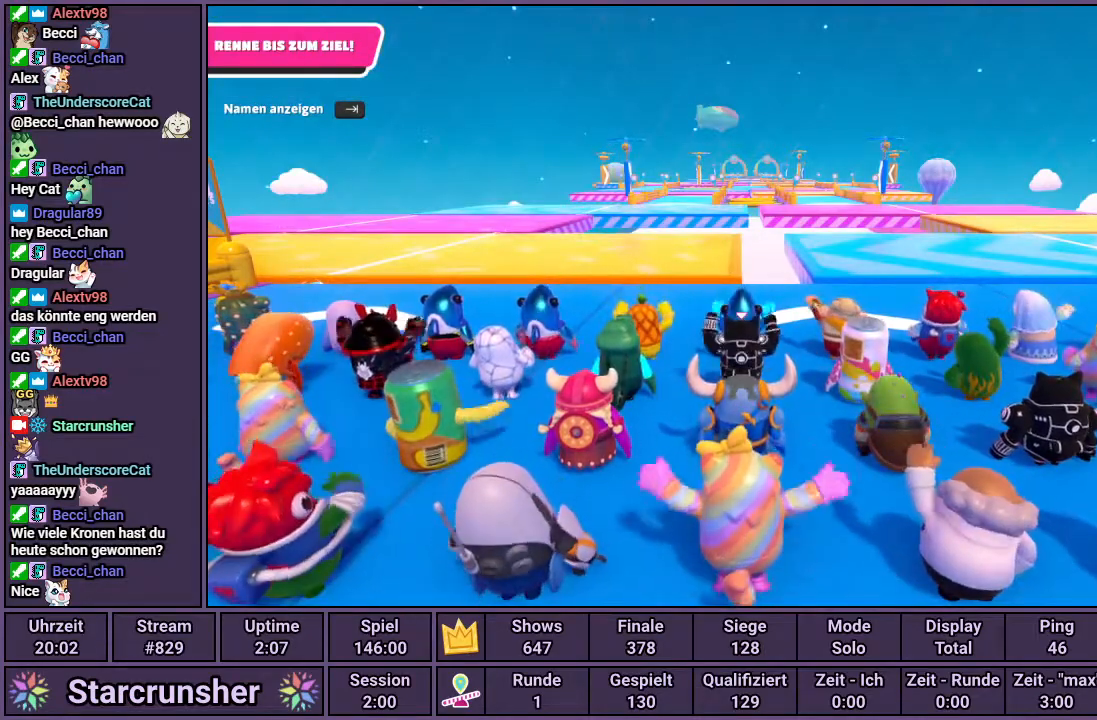
Gameplay with a controller (PlayStation layout); each line is a JSON object with the inputs held at the frame after it. "events" lists button and stick changes between this image and that frame as [ms after this image, input, new state], when the widget could be followed in between.
{"buttons": [], "left_stick": "center", "right_stick": "up", "events": [[183, "right_stick", "up"]]}
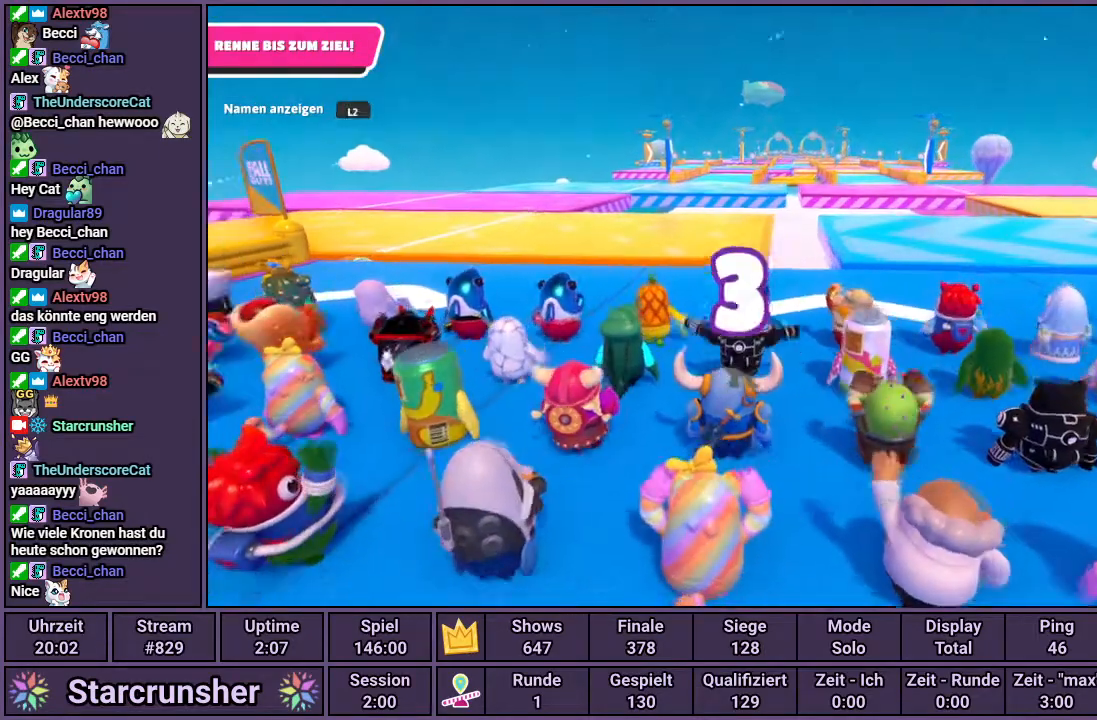
{"buttons": [], "left_stick": "center", "right_stick": "right", "events": [[133, "right_stick", "center"], [400, "right_stick", "right"]]}
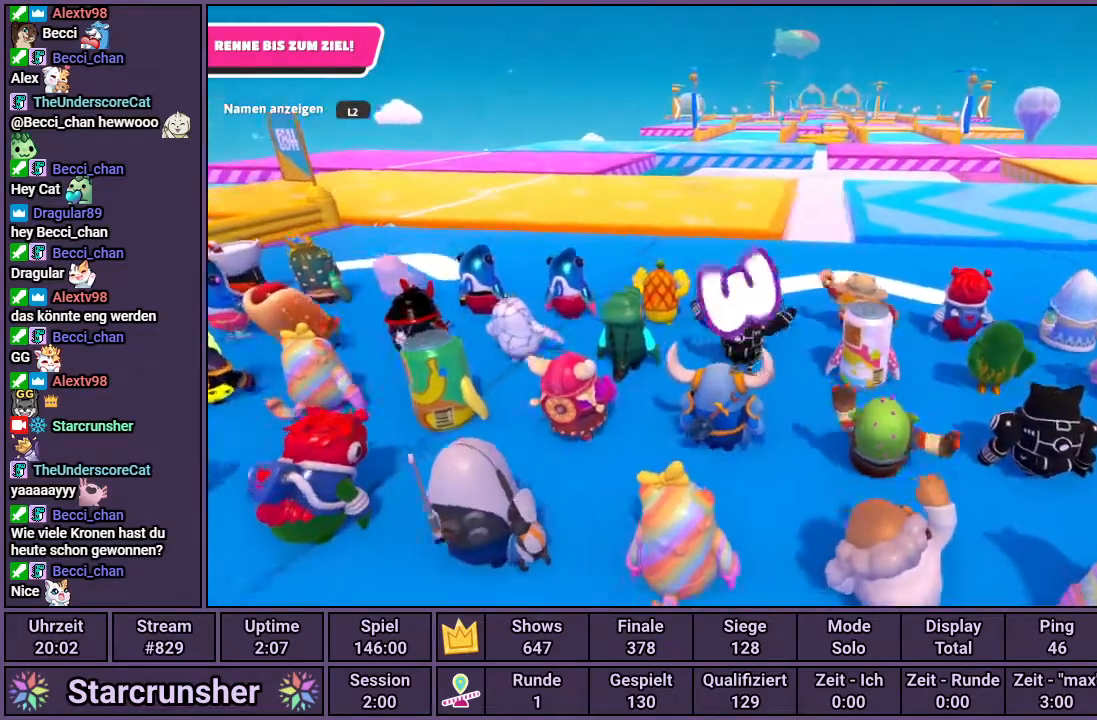
{"buttons": [], "left_stick": "center", "right_stick": "center", "events": [[233, "right_stick", "center"]]}
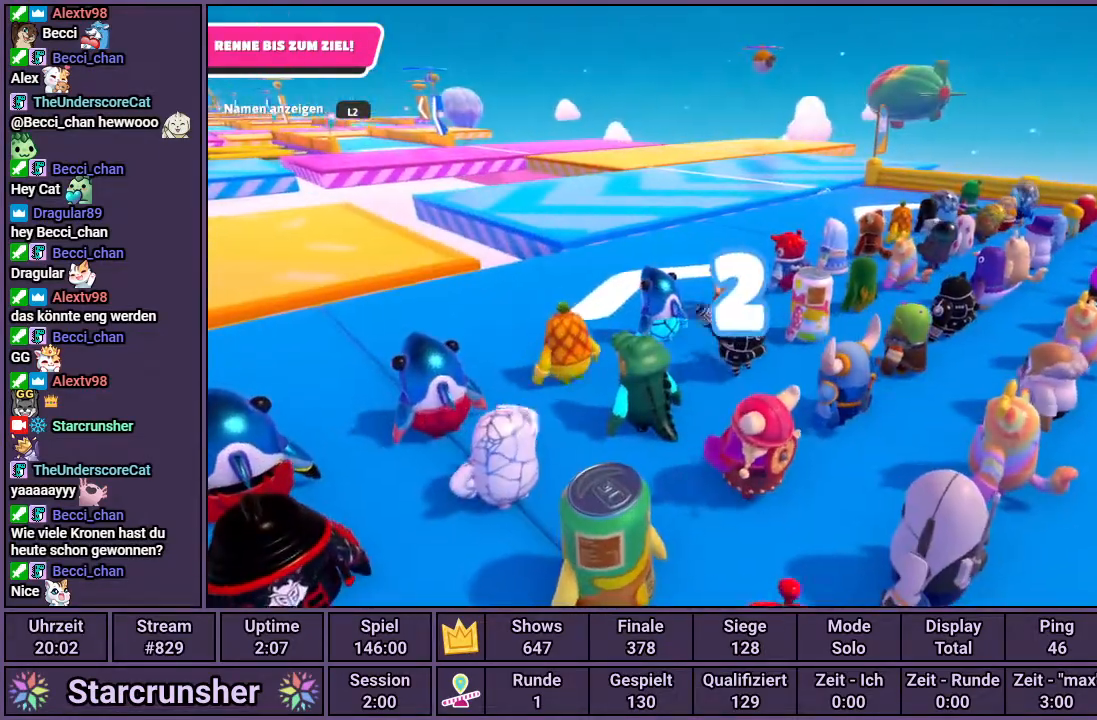
{"buttons": [], "left_stick": "center", "right_stick": "center", "events": [[117, "right_stick", "left"], [500, "right_stick", "center"]]}
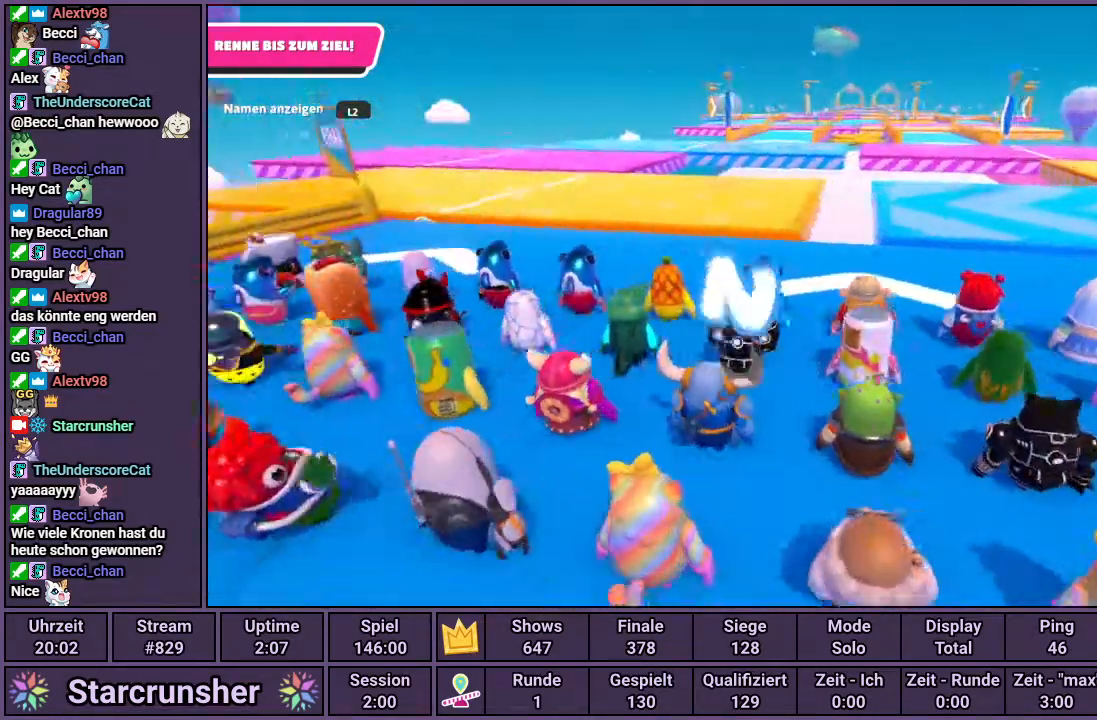
{"buttons": [], "left_stick": "up", "right_stick": "up", "events": [[33, "left_stick", "up"], [350, "right_stick", "up"]]}
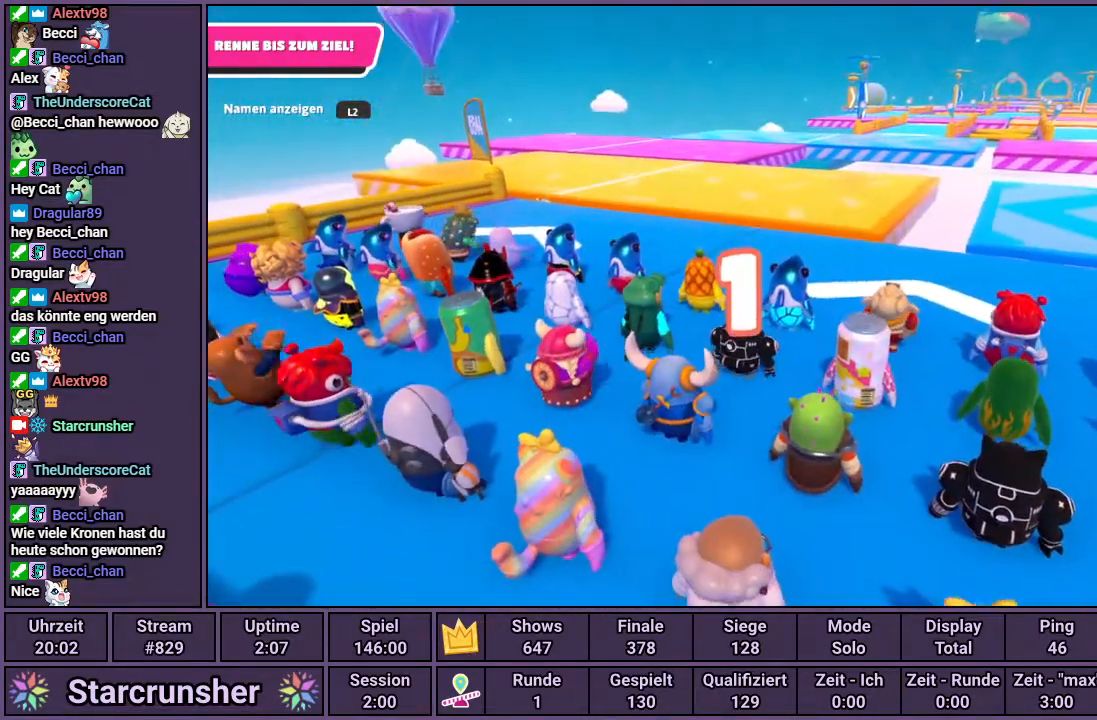
{"buttons": [], "left_stick": "up", "right_stick": "center", "events": [[67, "right_stick", "center"]]}
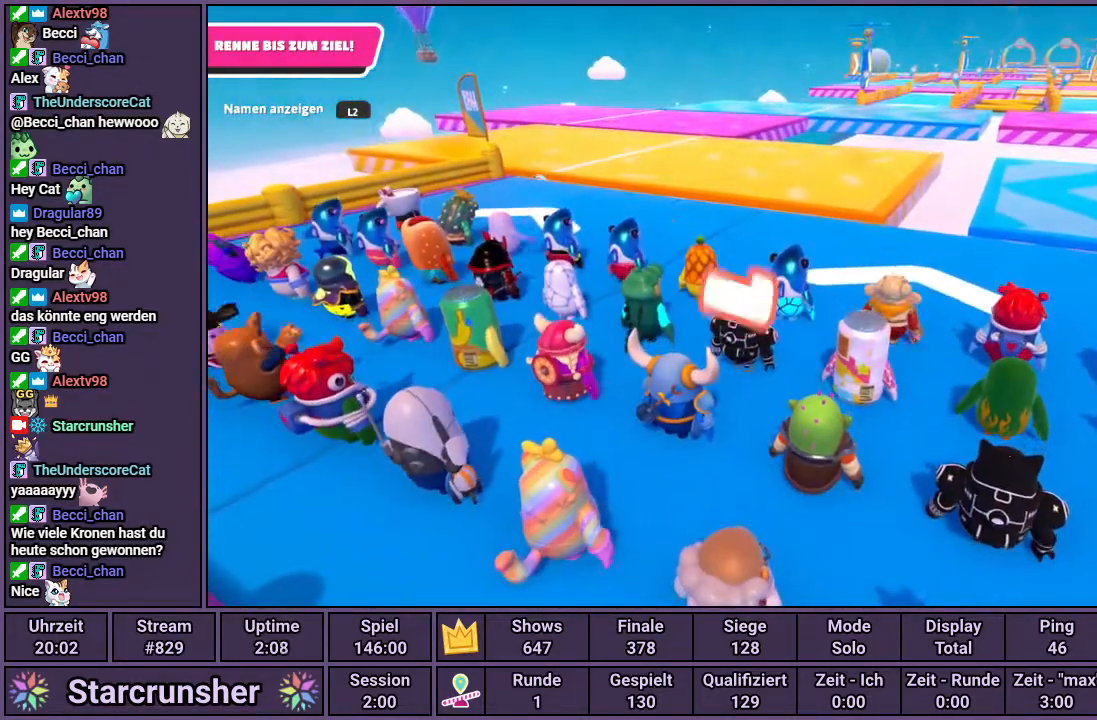
{"buttons": [], "left_stick": "up", "right_stick": "center", "events": [[200, "right_stick", "right"], [300, "right_stick", "center"]]}
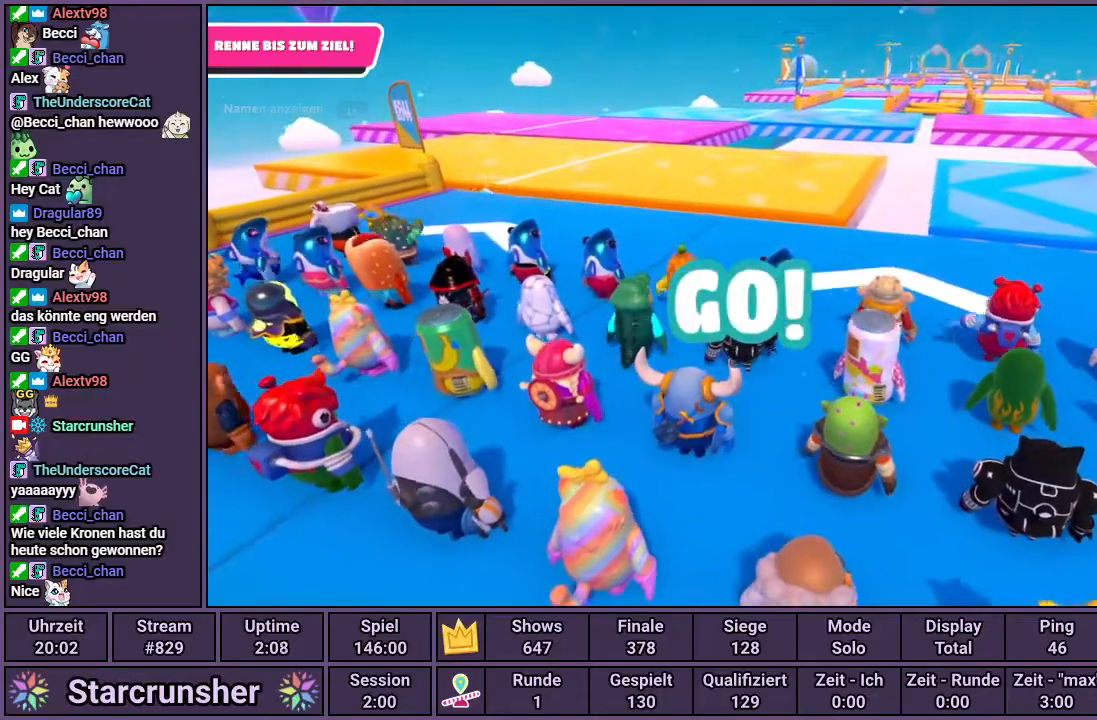
{"buttons": [], "left_stick": "up", "right_stick": "center", "events": []}
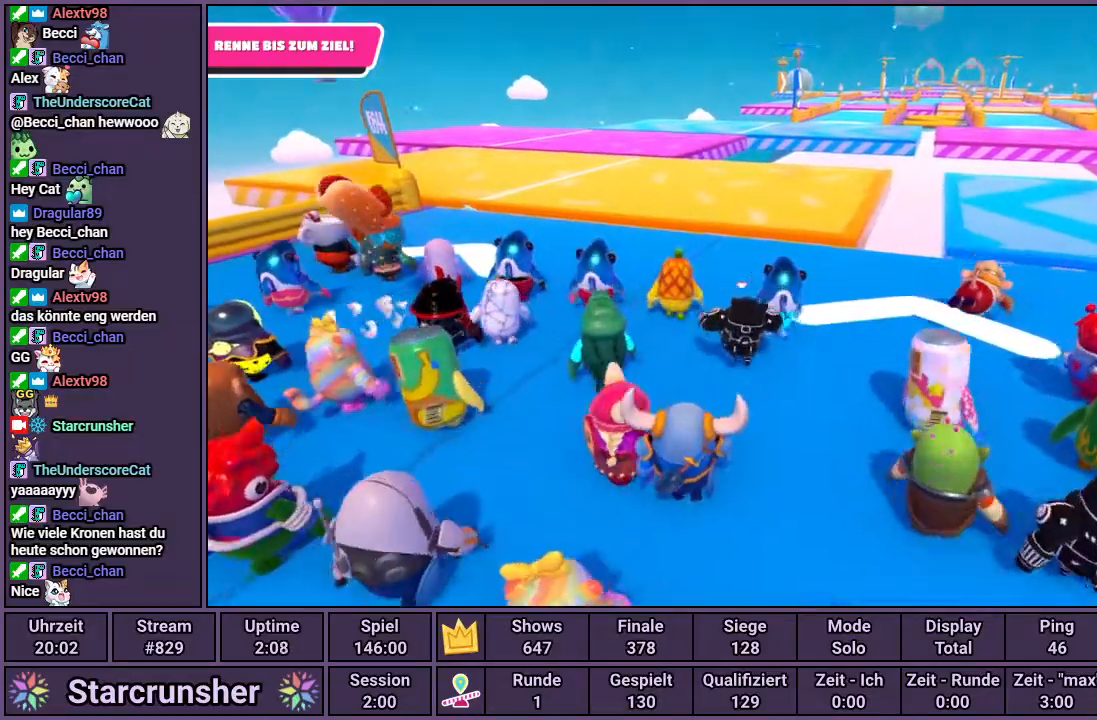
{"buttons": [], "left_stick": "up", "right_stick": "center", "events": [[317, "right_stick", "up-left"], [450, "right_stick", "center"]]}
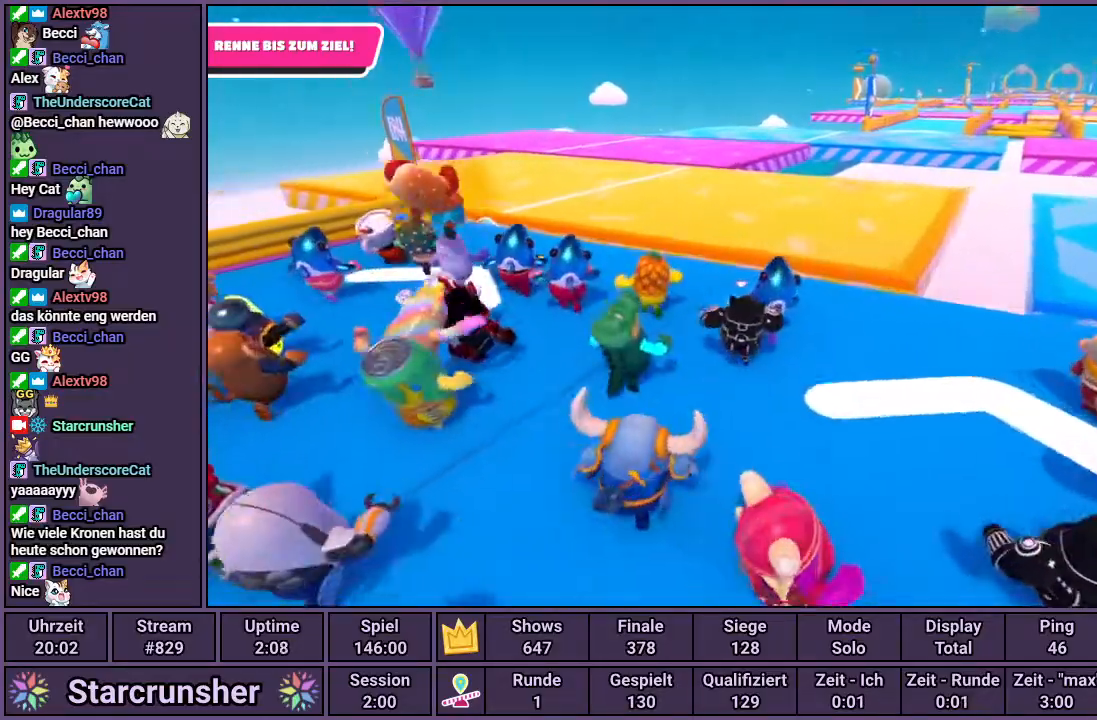
{"buttons": [], "left_stick": "up", "right_stick": "center", "events": []}
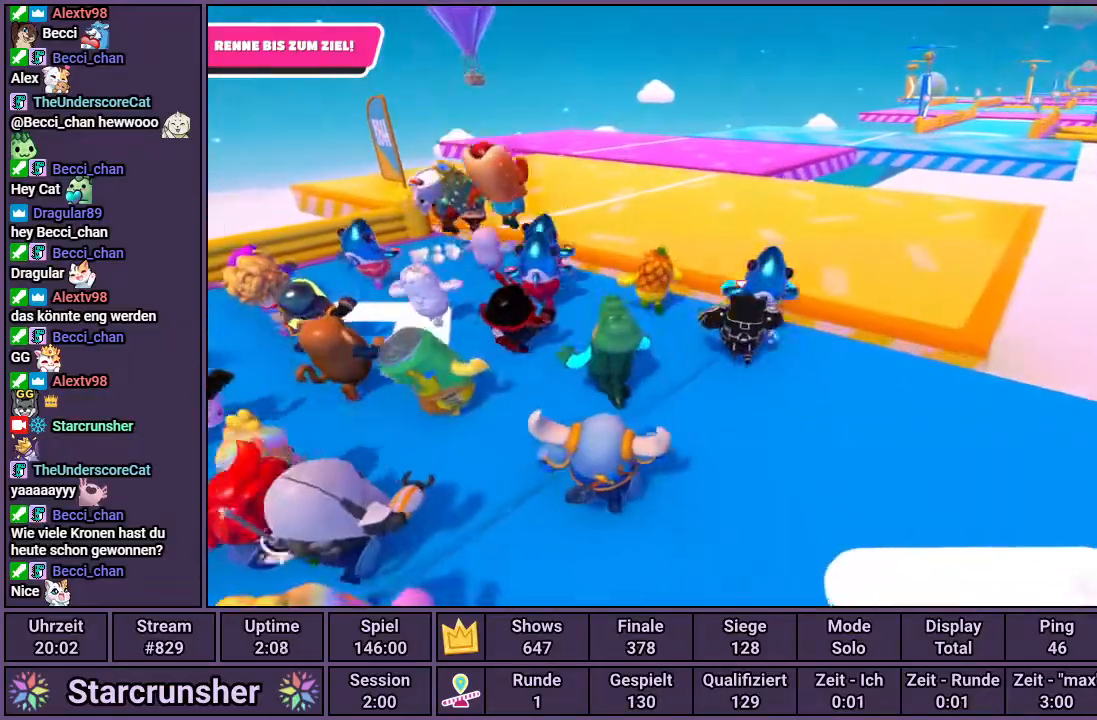
{"buttons": [], "left_stick": "up", "right_stick": "center", "events": [[133, "CROSS", "down"], [350, "CROSS", "up"]]}
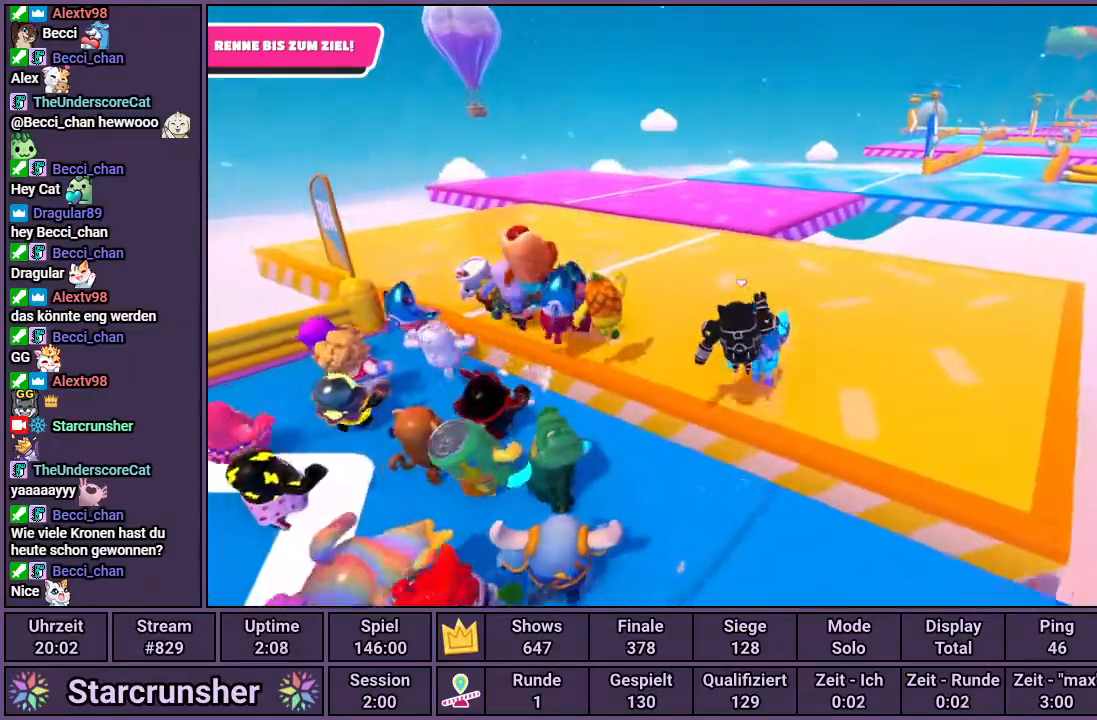
{"buttons": [], "left_stick": "up", "right_stick": "center", "events": []}
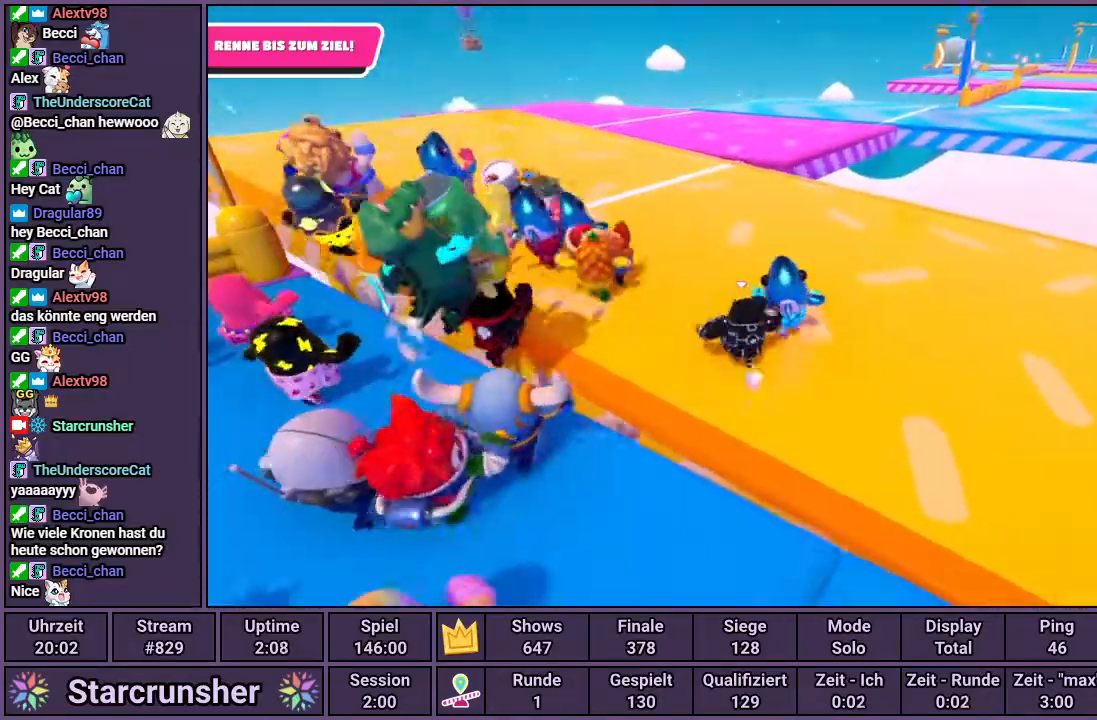
{"buttons": [], "left_stick": "up", "right_stick": "center", "events": []}
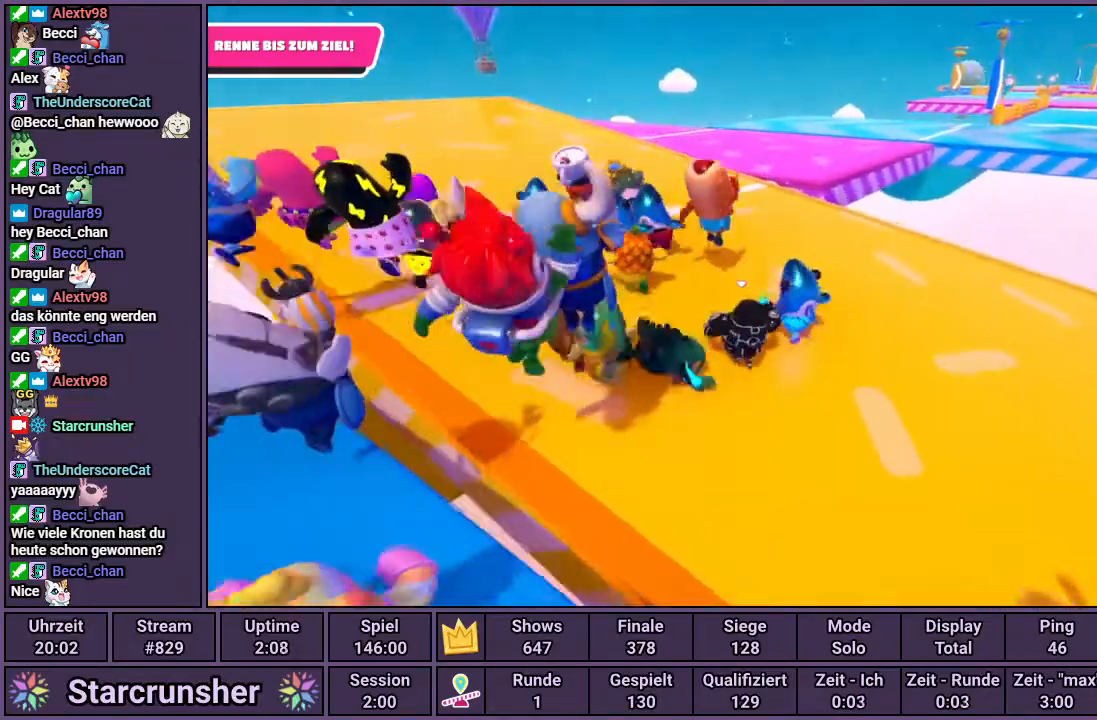
{"buttons": [], "left_stick": "up", "right_stick": "center", "events": []}
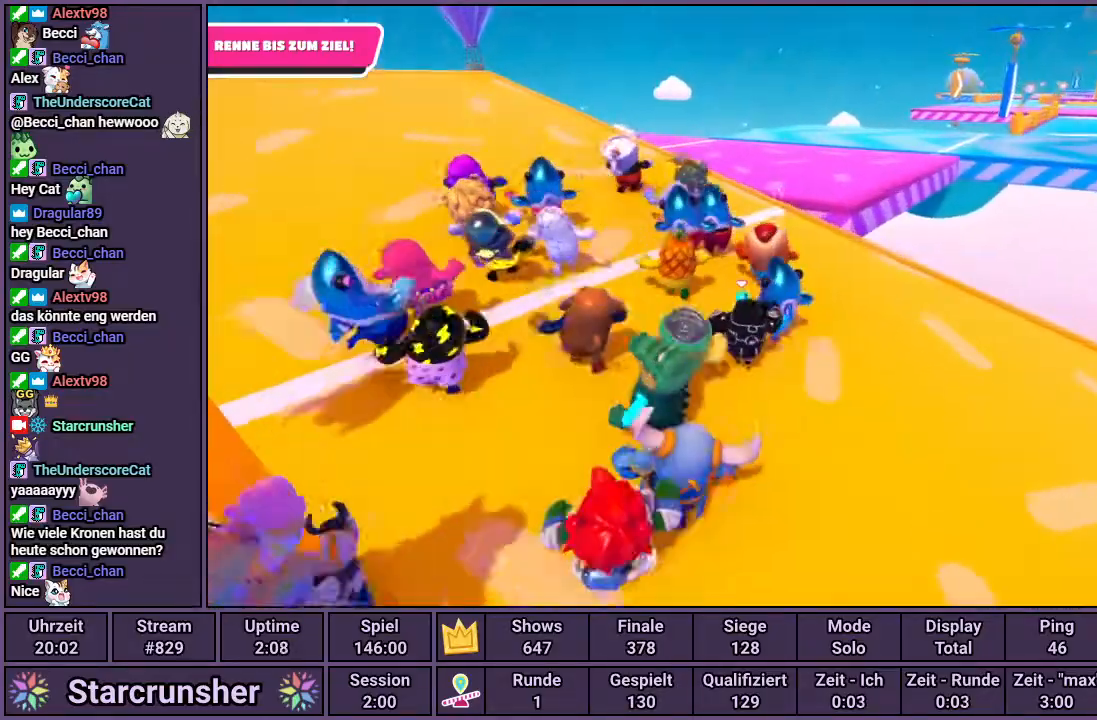
{"buttons": [], "left_stick": "up", "right_stick": "center", "events": []}
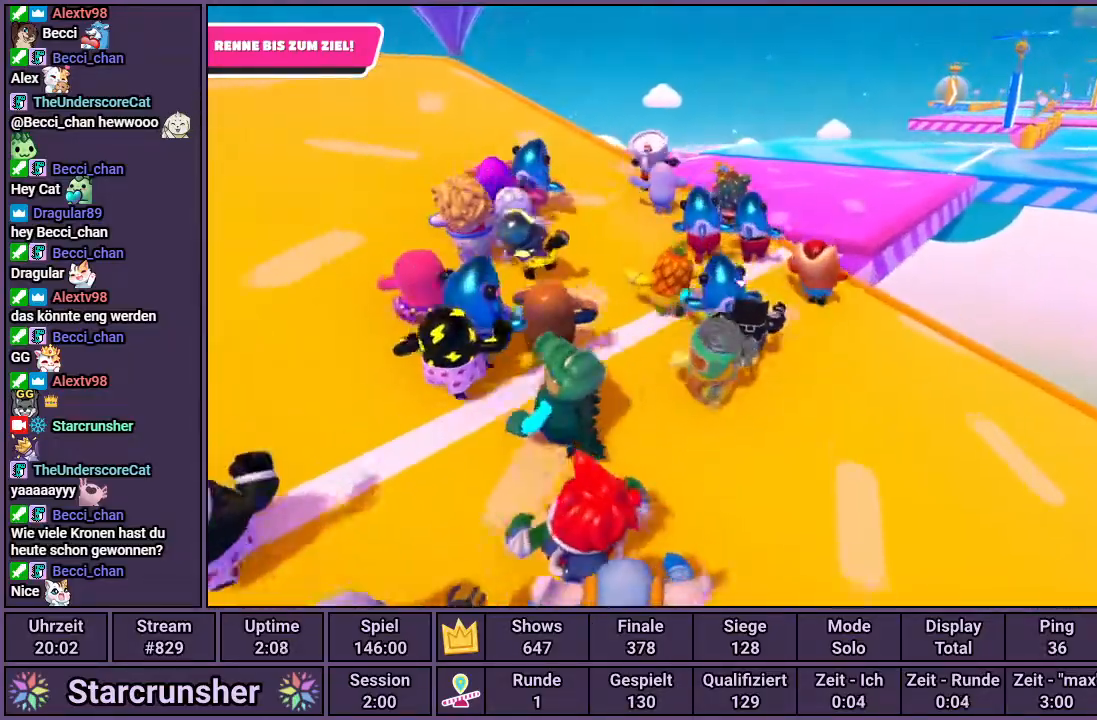
{"buttons": [], "left_stick": "up", "right_stick": "center", "events": []}
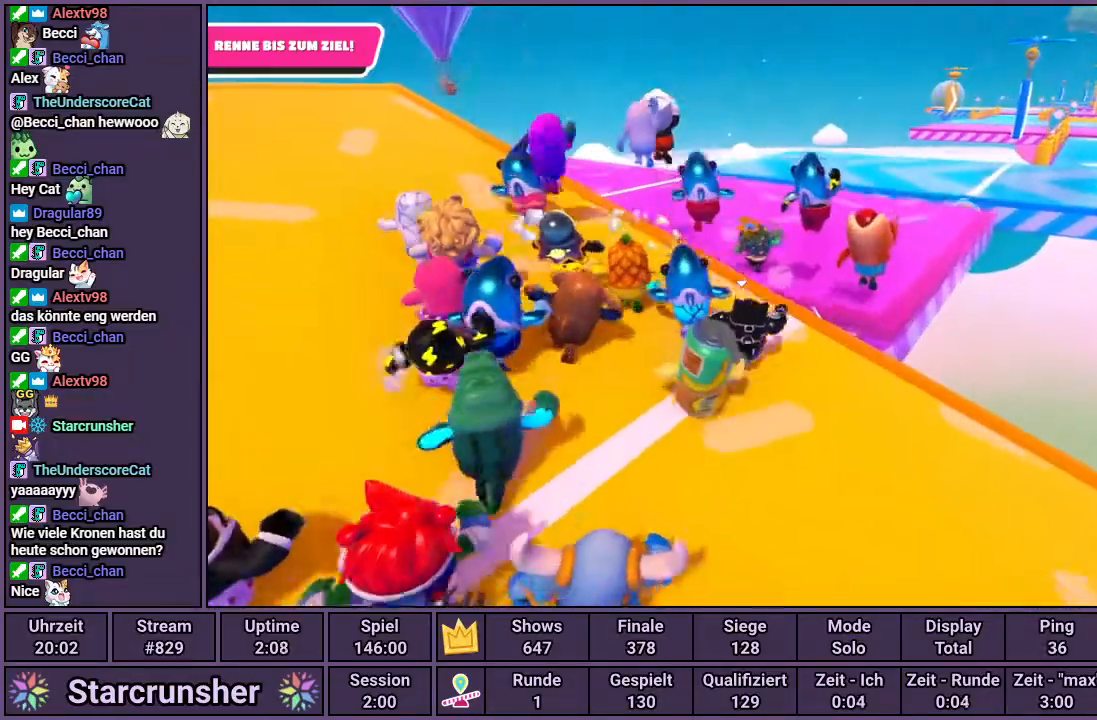
{"buttons": [], "left_stick": "up", "right_stick": "center", "events": [[117, "CROSS", "down"], [167, "CROSS", "up"]]}
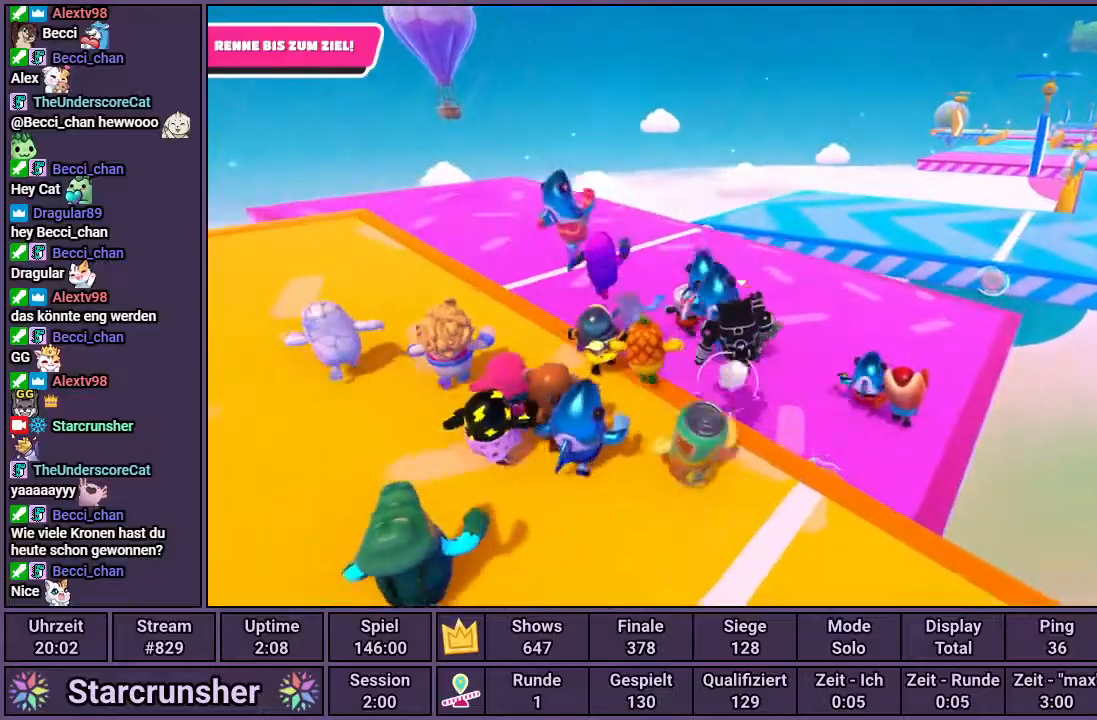
{"buttons": [], "left_stick": "up-left", "right_stick": "right", "events": [[400, "left_stick", "up-left"], [450, "right_stick", "right"]]}
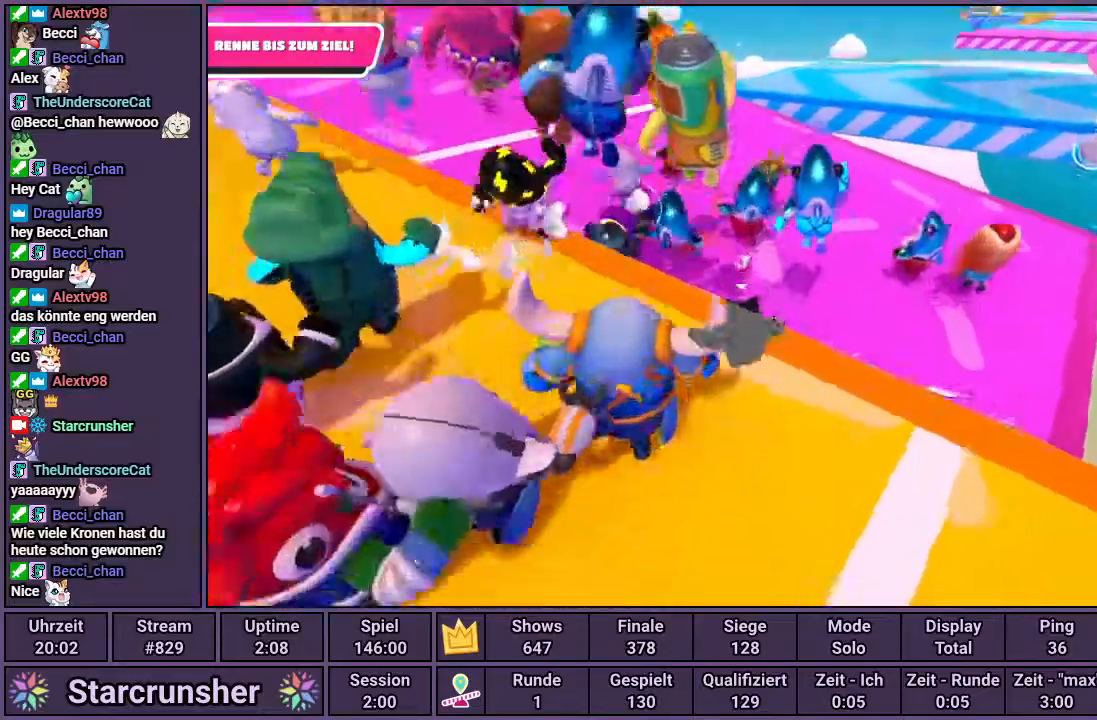
{"buttons": [], "left_stick": "up-left", "right_stick": "center", "events": [[367, "right_stick", "center"]]}
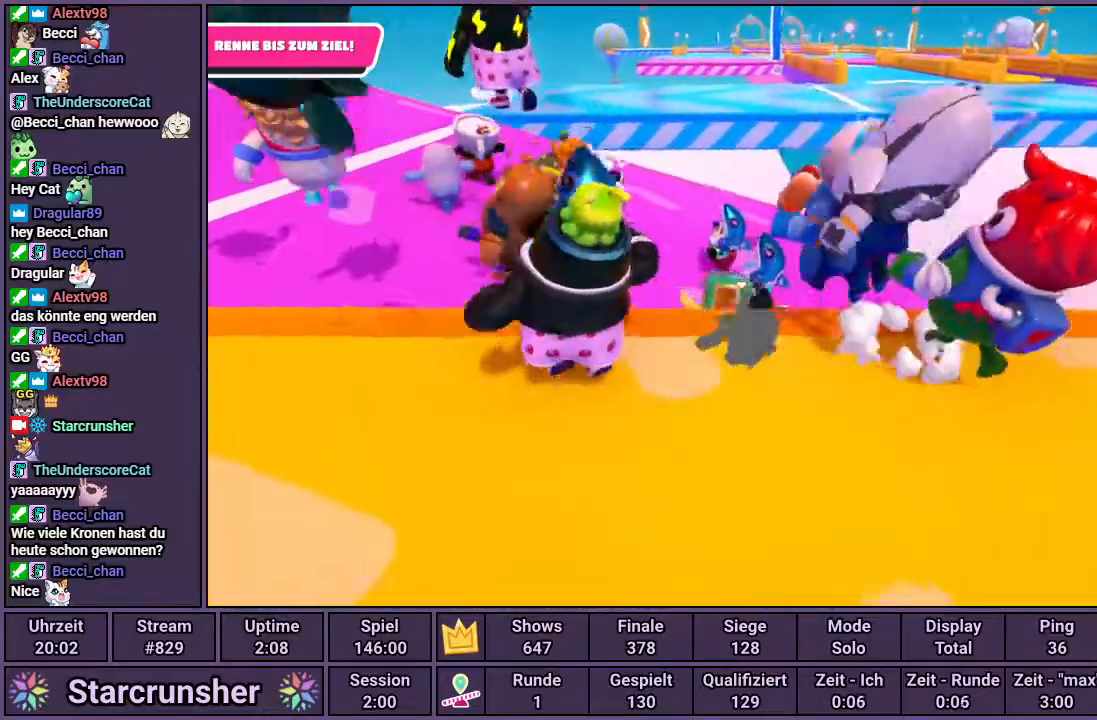
{"buttons": [], "left_stick": "up-left", "right_stick": "center", "events": []}
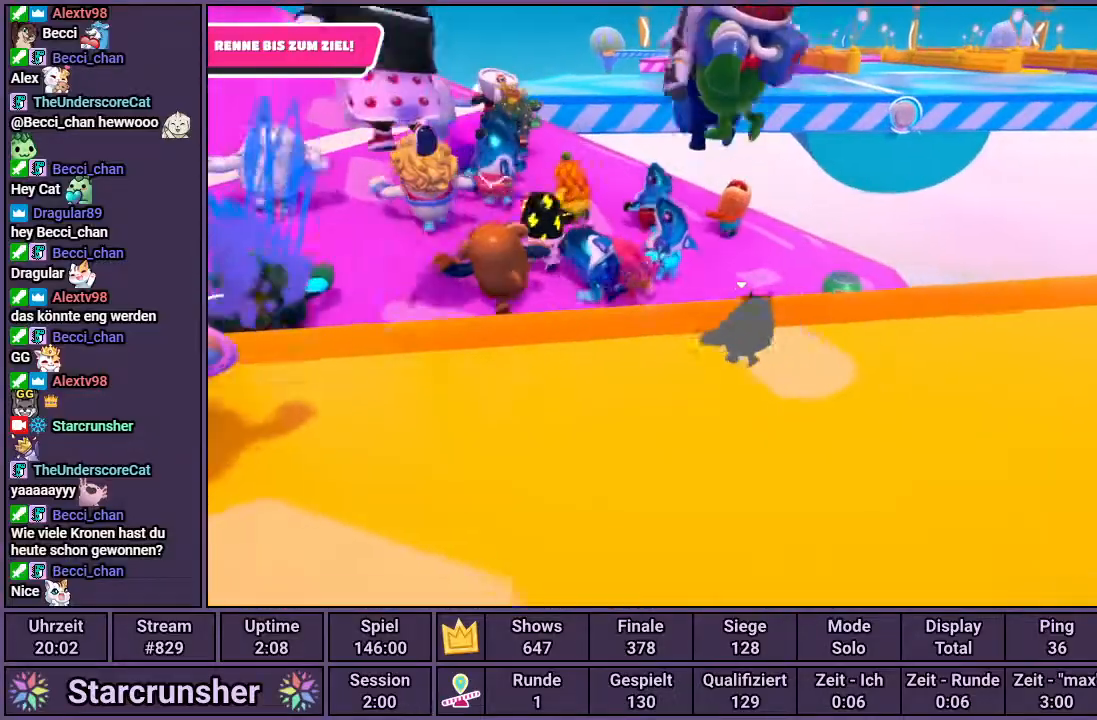
{"buttons": [], "left_stick": "up-left", "right_stick": "center", "events": [[117, "right_stick", "up-left"], [233, "right_stick", "center"]]}
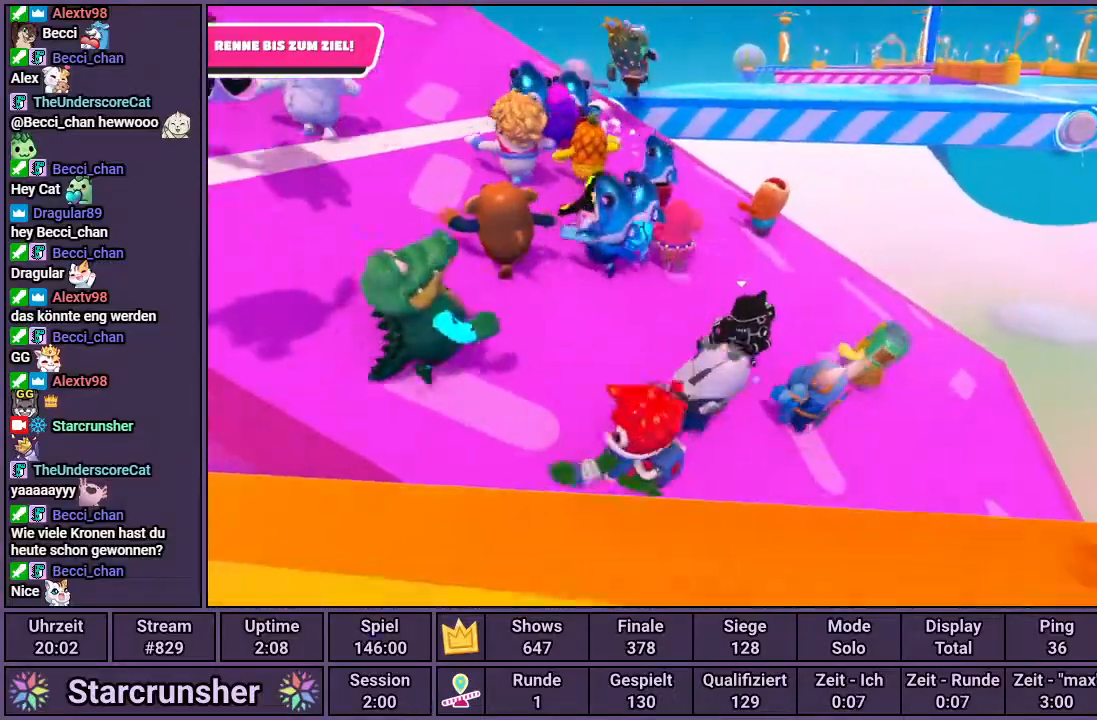
{"buttons": [], "left_stick": "up-left", "right_stick": "center", "events": []}
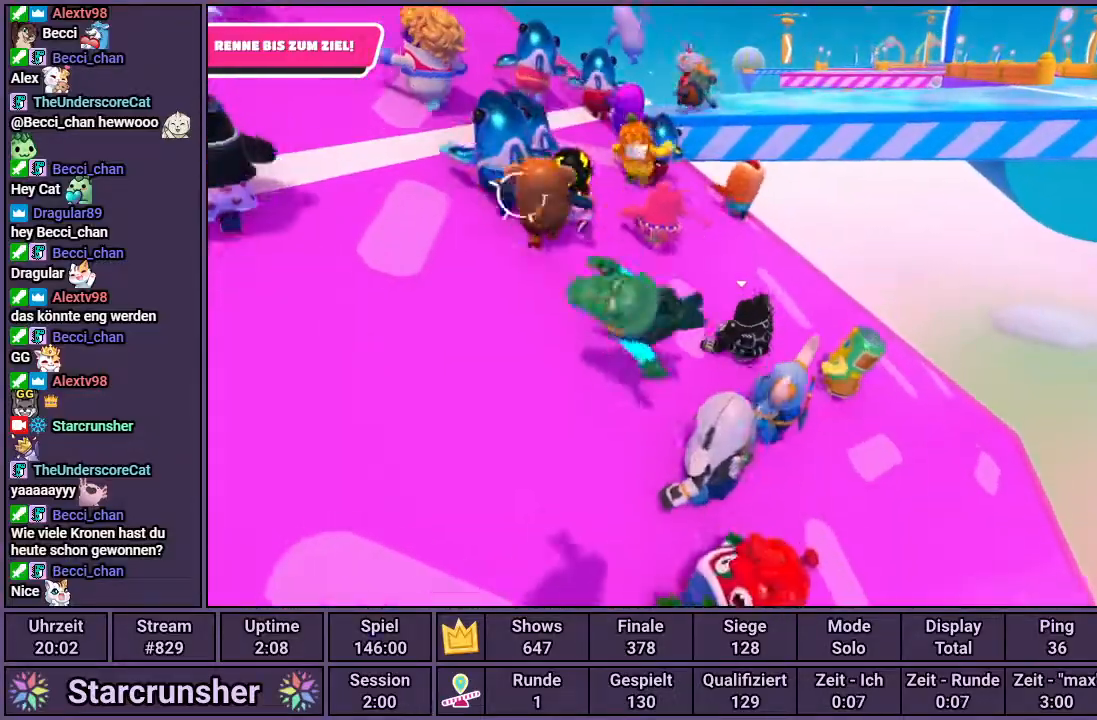
{"buttons": [], "left_stick": "up-left", "right_stick": "center", "events": []}
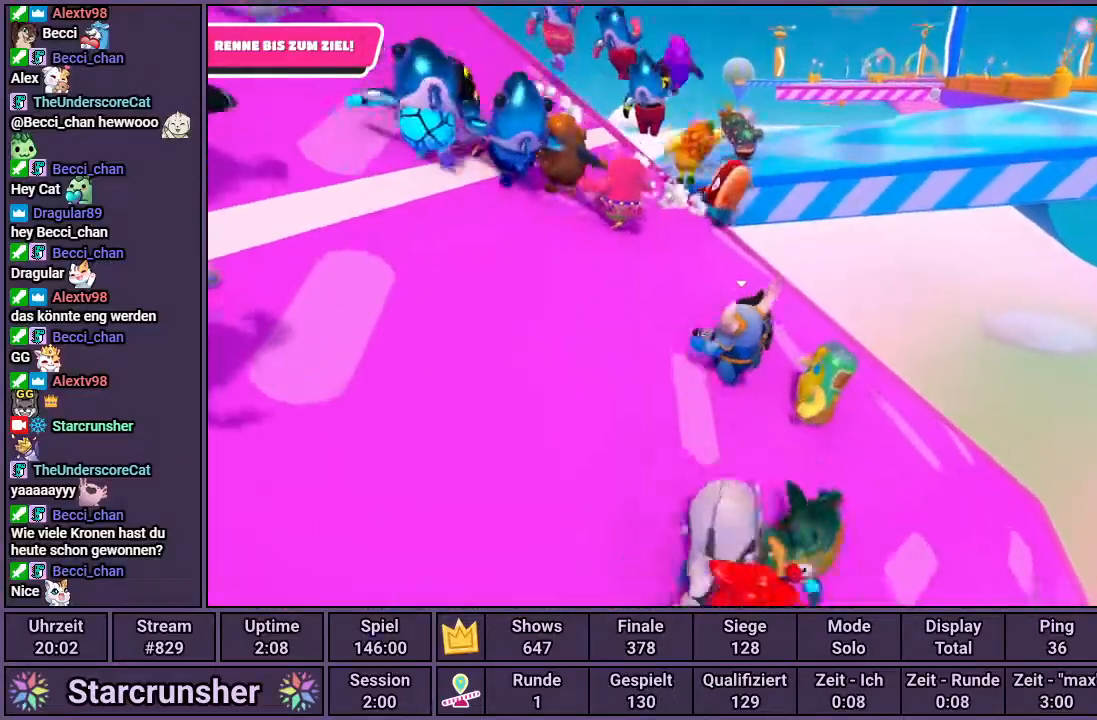
{"buttons": [], "left_stick": "up-right", "right_stick": "center", "events": [[300, "left_stick", "up"], [417, "left_stick", "up-right"]]}
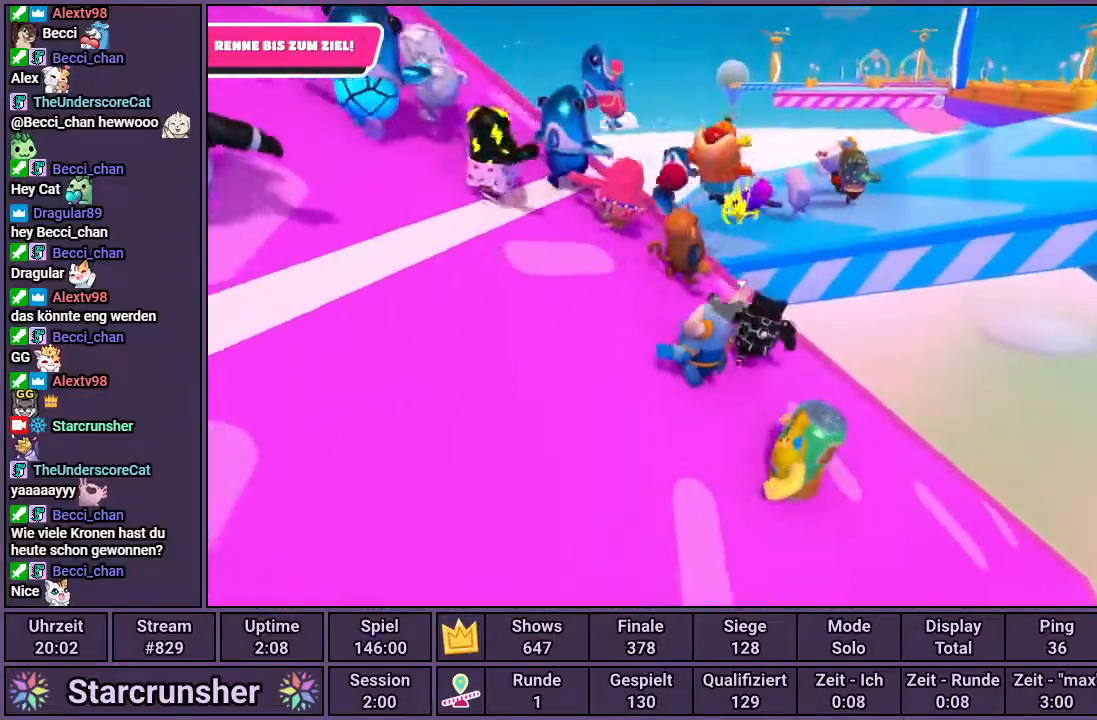
{"buttons": [], "left_stick": "up-right", "right_stick": "center", "events": [[150, "CROSS", "down"], [433, "CROSS", "up"]]}
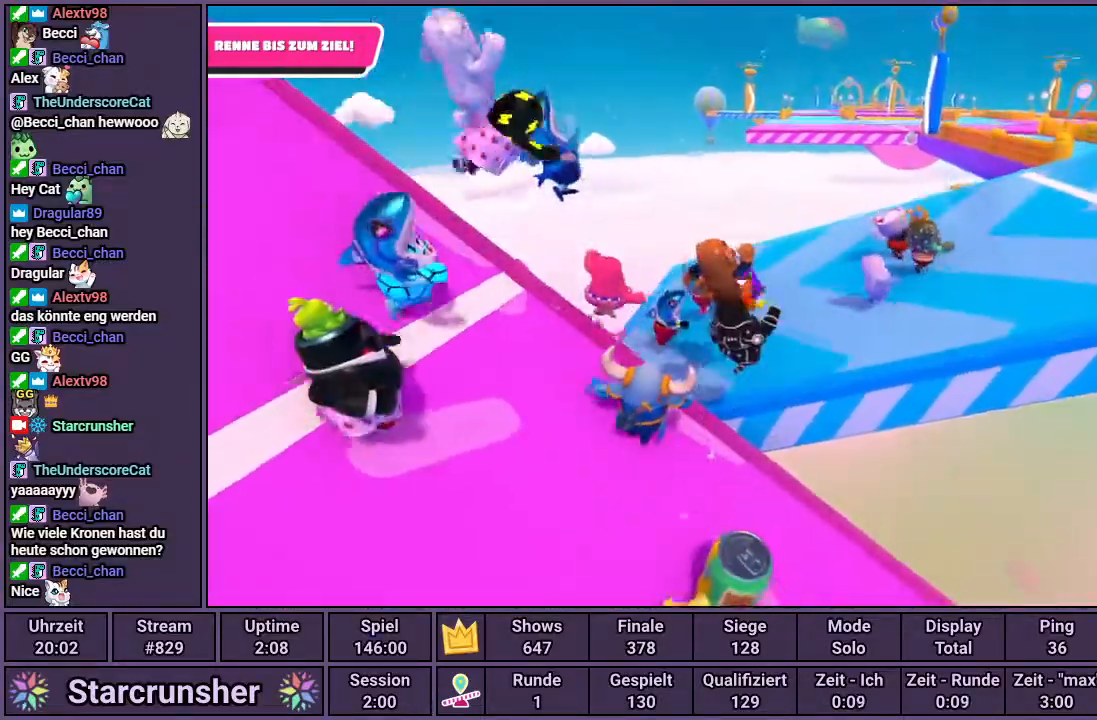
{"buttons": [], "left_stick": "up-right", "right_stick": "right", "events": [[50, "SQUARE", "down"], [150, "SQUARE", "up"], [483, "right_stick", "right"]]}
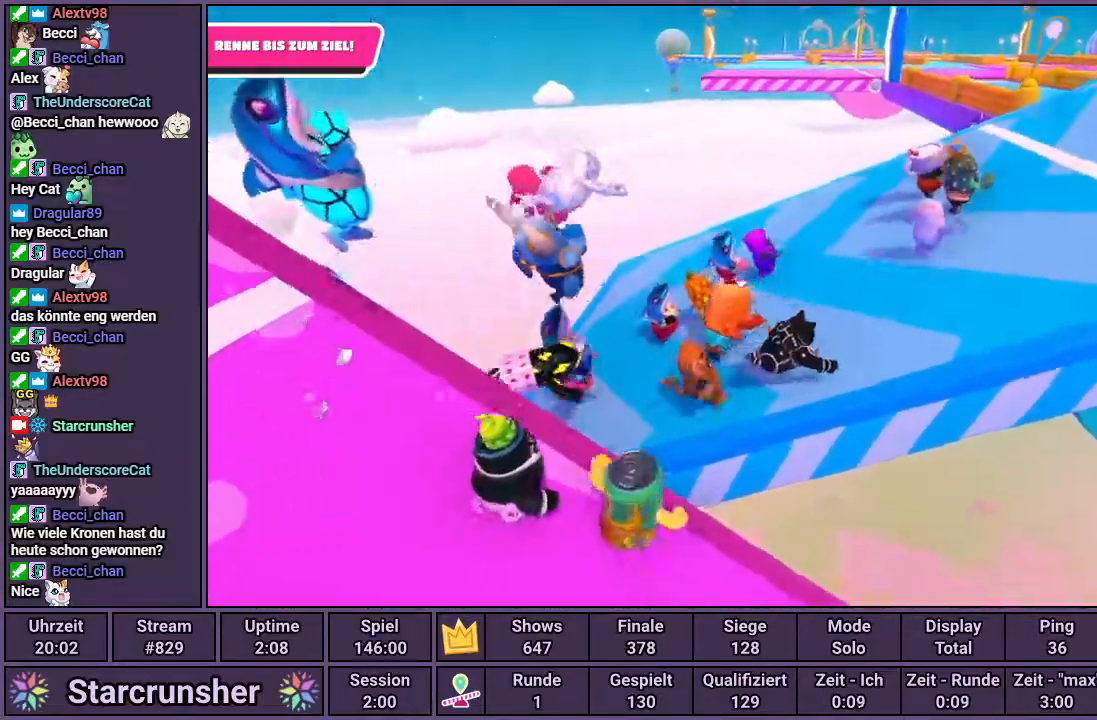
{"buttons": [], "left_stick": "up-right", "right_stick": "center", "events": [[217, "right_stick", "center"]]}